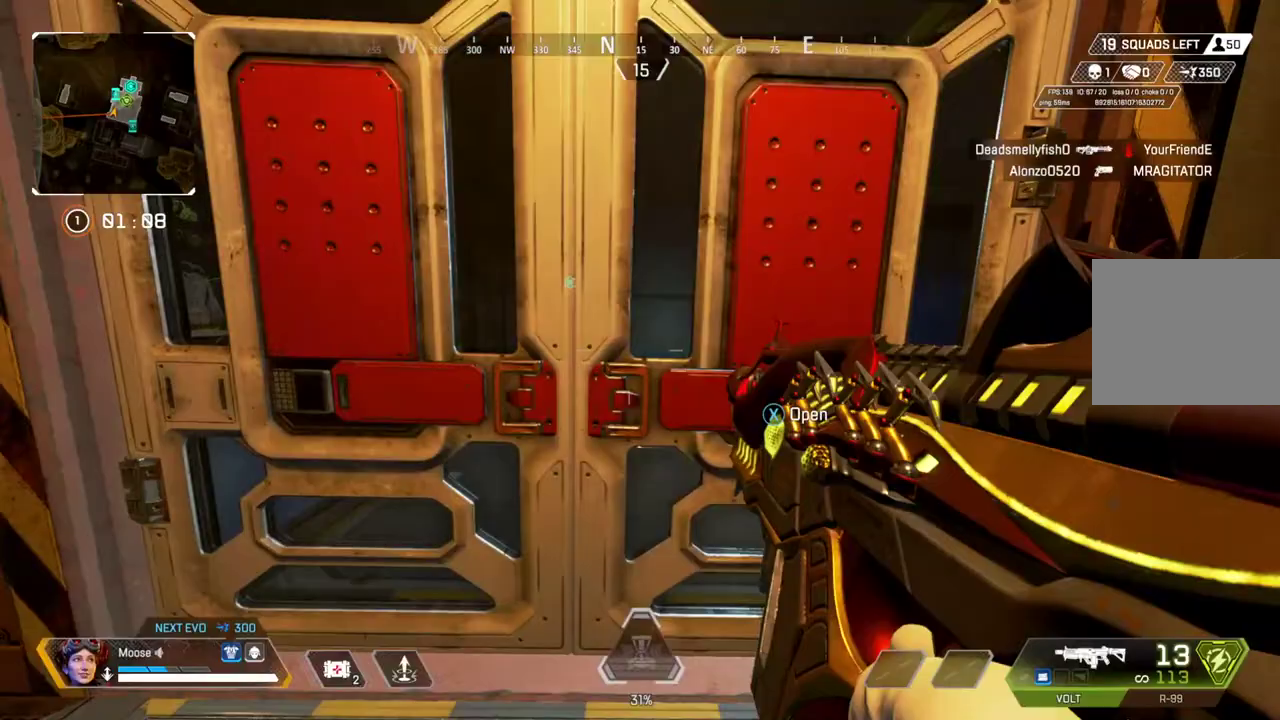
Gameplay with a controller (PlayStation layout); each line is a JSON object with the inputs held at the frame after it. "events" lists button and stick changes between this image and that frame as [ms after this image, input, new state], when the widget could be followed in between. Not read: CIRCLE L3 R3 SELECT START.
{"buttons": [], "left_stick": "up-left", "right_stick": "center", "events": [[233, "left_stick", "left"], [367, "SQUARE", "down"], [417, "left_stick", "up-left"], [450, "SQUARE", "up"]]}
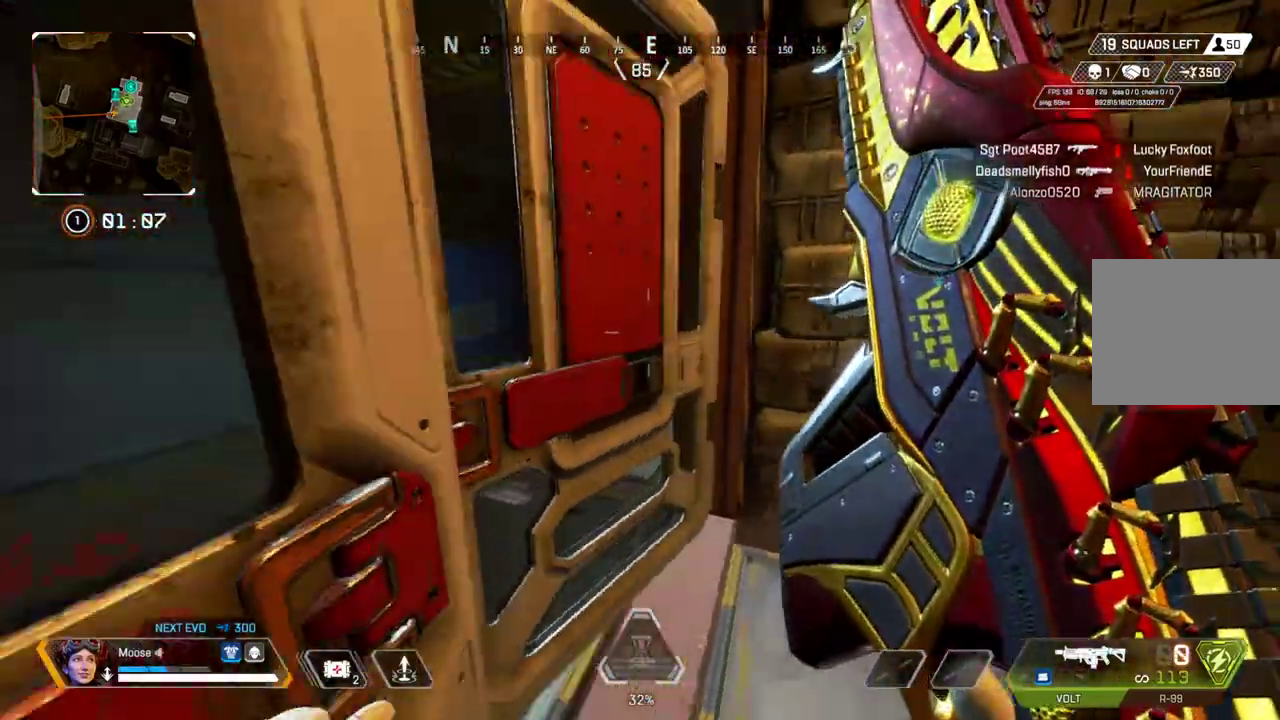
{"buttons": [], "left_stick": "down-left", "right_stick": "center", "events": [[200, "left_stick", "left"], [367, "left_stick", "down-left"]]}
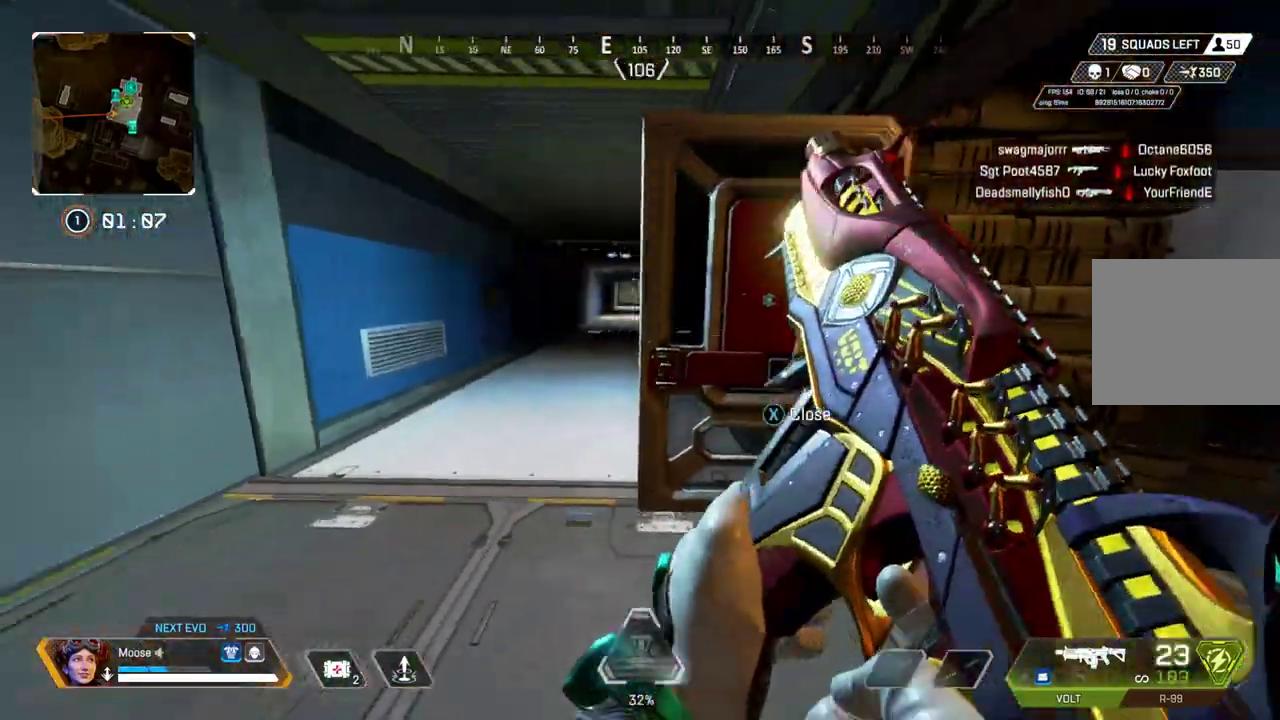
{"buttons": [], "left_stick": "up-left", "right_stick": "center", "events": [[50, "right_stick", "left"], [83, "left_stick", "left"], [183, "left_stick", "up-left"], [183, "right_stick", "center"]]}
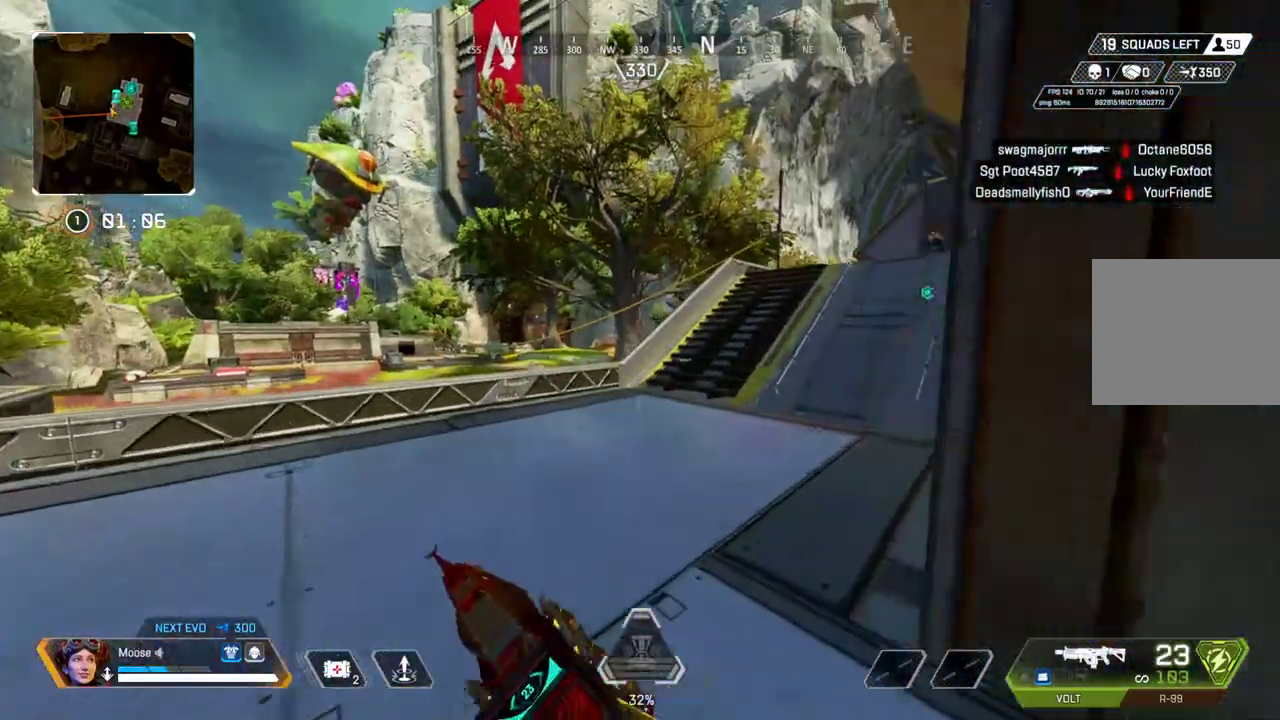
{"buttons": [], "left_stick": "up-left", "right_stick": "center", "events": []}
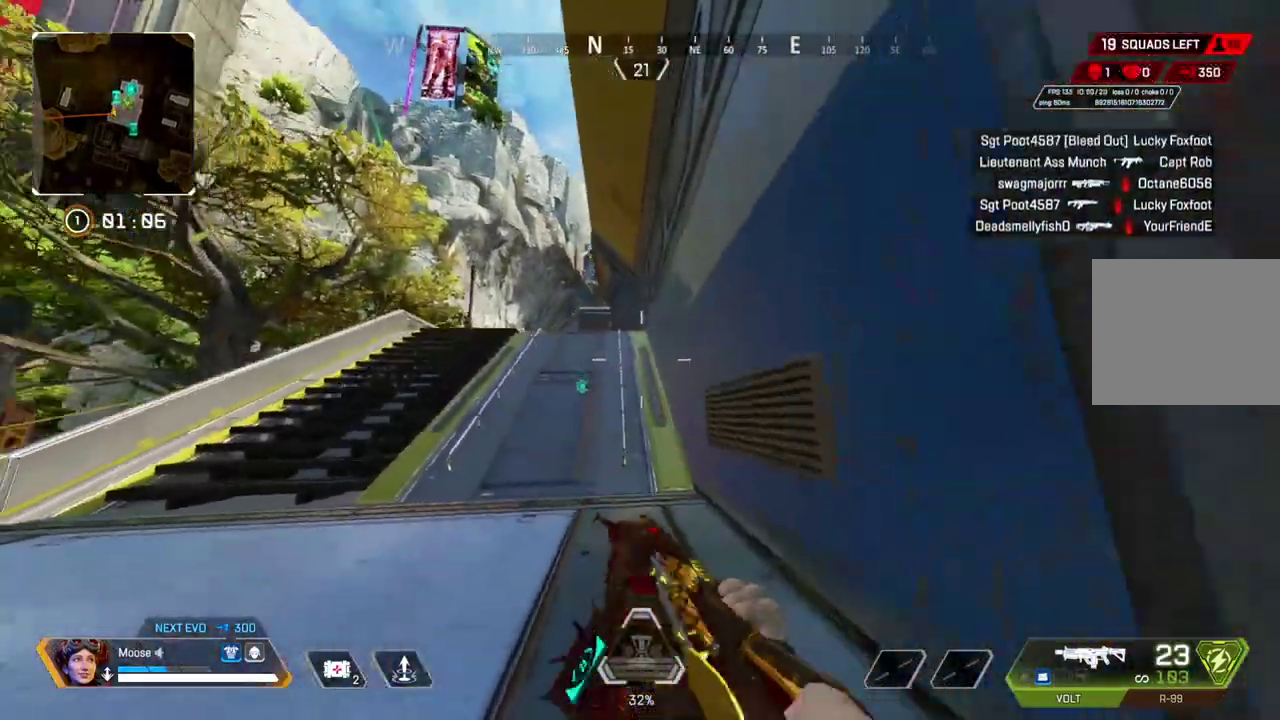
{"buttons": [], "left_stick": "up-left", "right_stick": "center", "events": [[50, "CROSS", "down"], [150, "CROSS", "up"], [150, "left_stick", "left"], [367, "left_stick", "up-left"]]}
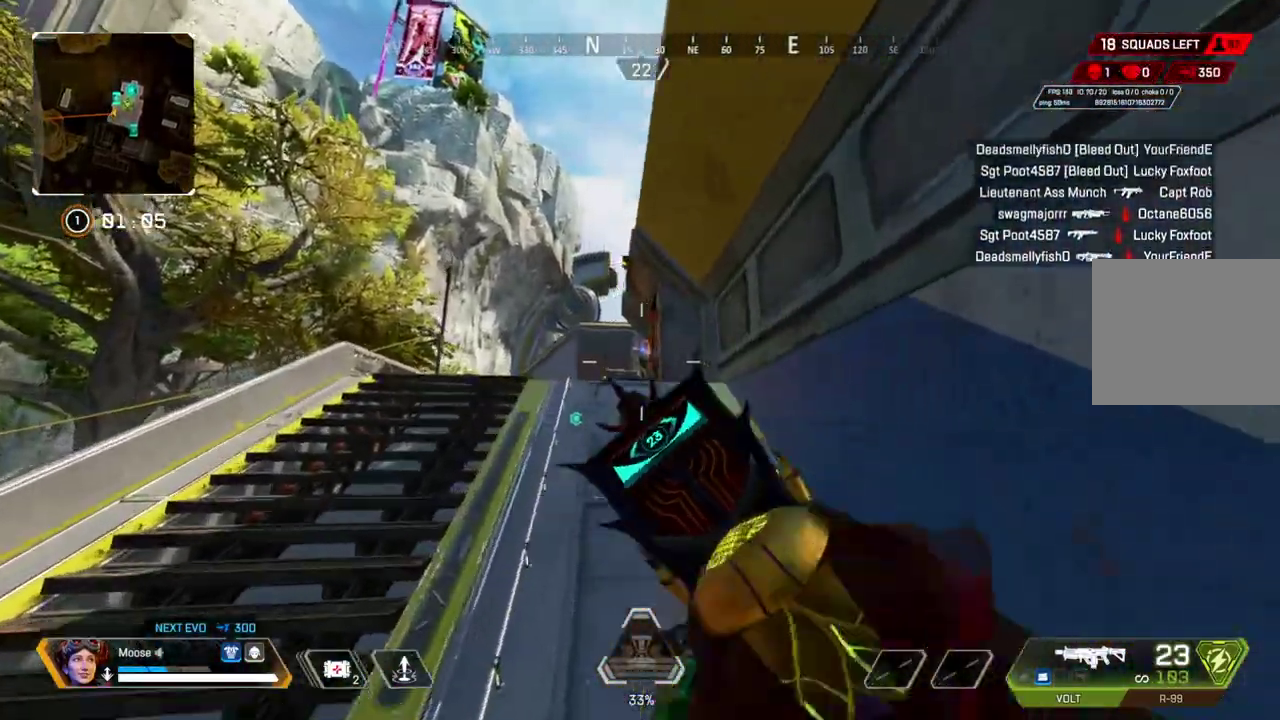
{"buttons": ["CROSS", "L2", "R2"], "left_stick": "down-right", "right_stick": "center"}
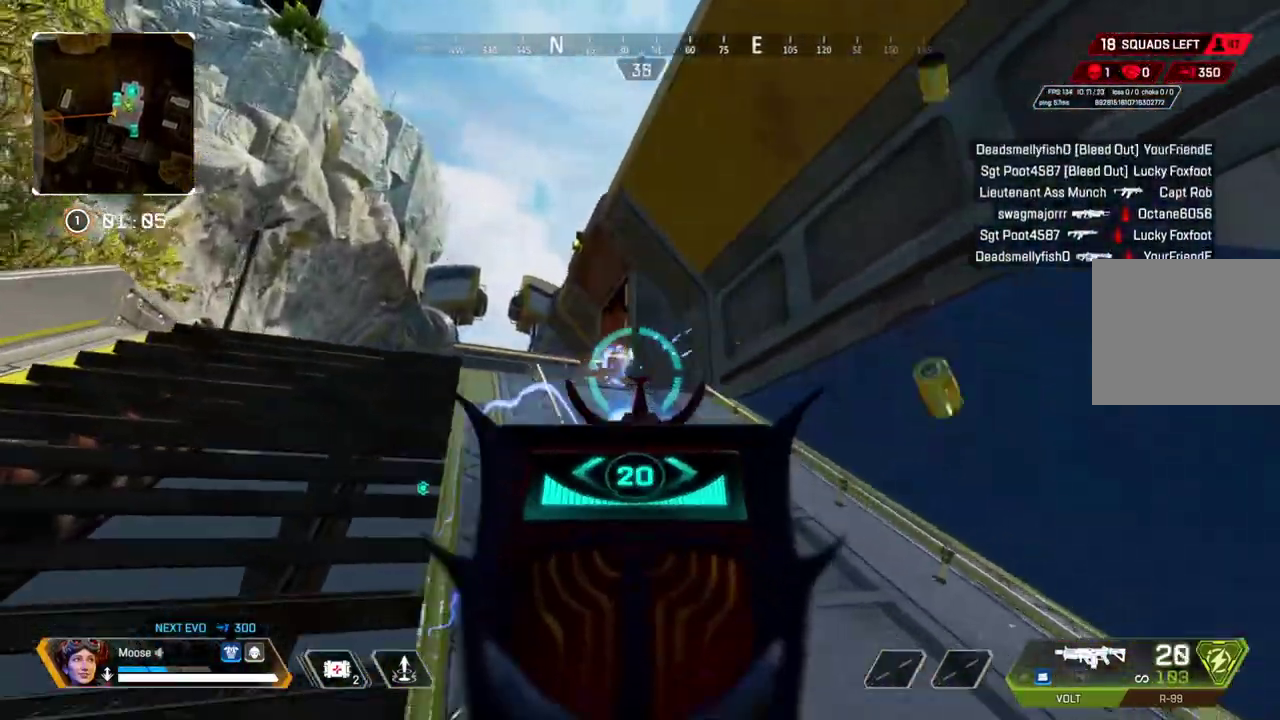
{"buttons": ["L2"], "left_stick": "left", "right_stick": "center"}
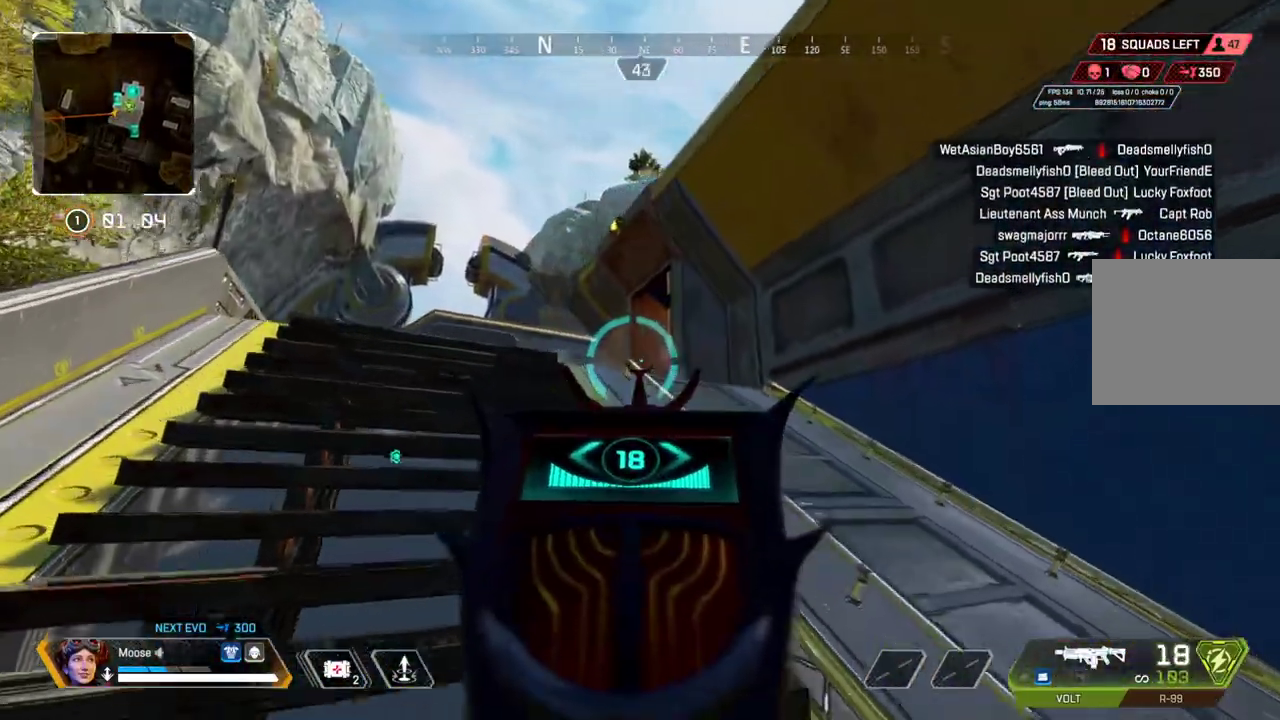
{"buttons": ["L2"], "left_stick": "left", "right_stick": "center", "events": [[17, "left_stick", "center"], [133, "R2", "down"], [250, "left_stick", "left"], [300, "CROSS", "down"], [300, "left_stick", "center"], [367, "left_stick", "left"], [383, "CROSS", "up"], [383, "R2", "up"]]}
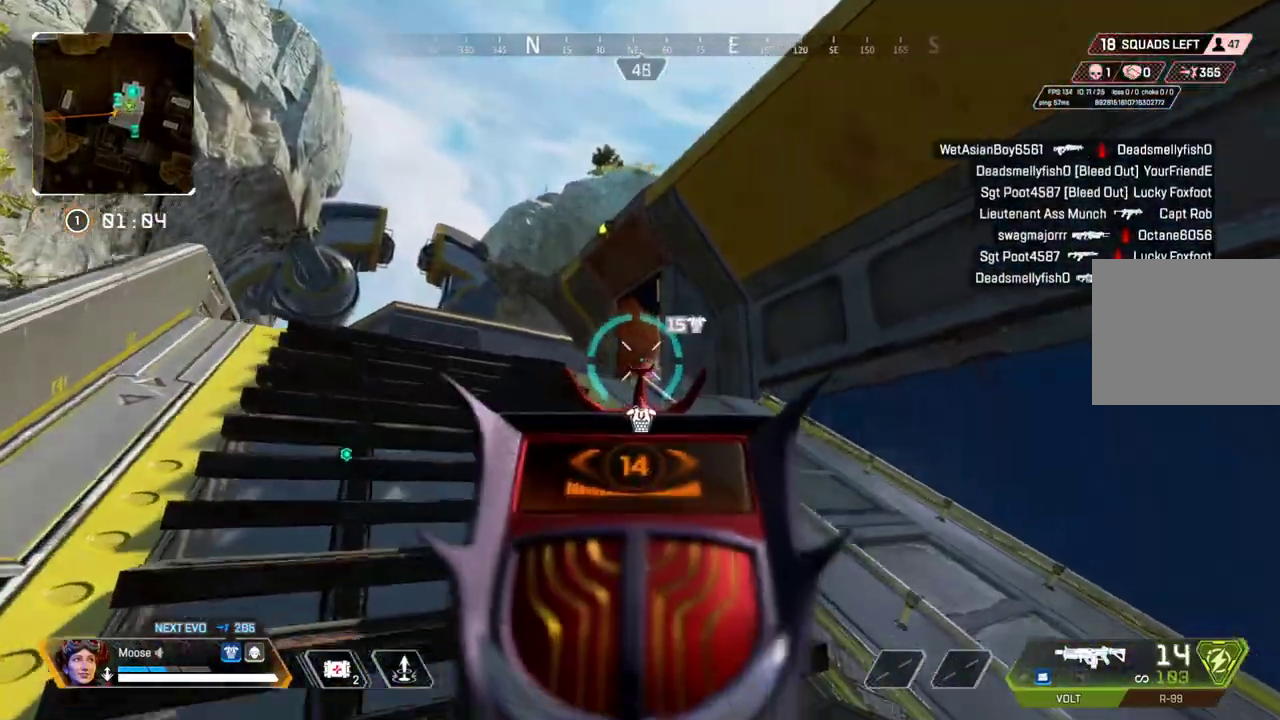
{"buttons": ["L2", "R2"], "left_stick": "center", "right_stick": "center", "events": [[150, "left_stick", "up-left"], [200, "R2", "down"], [367, "left_stick", "center"]]}
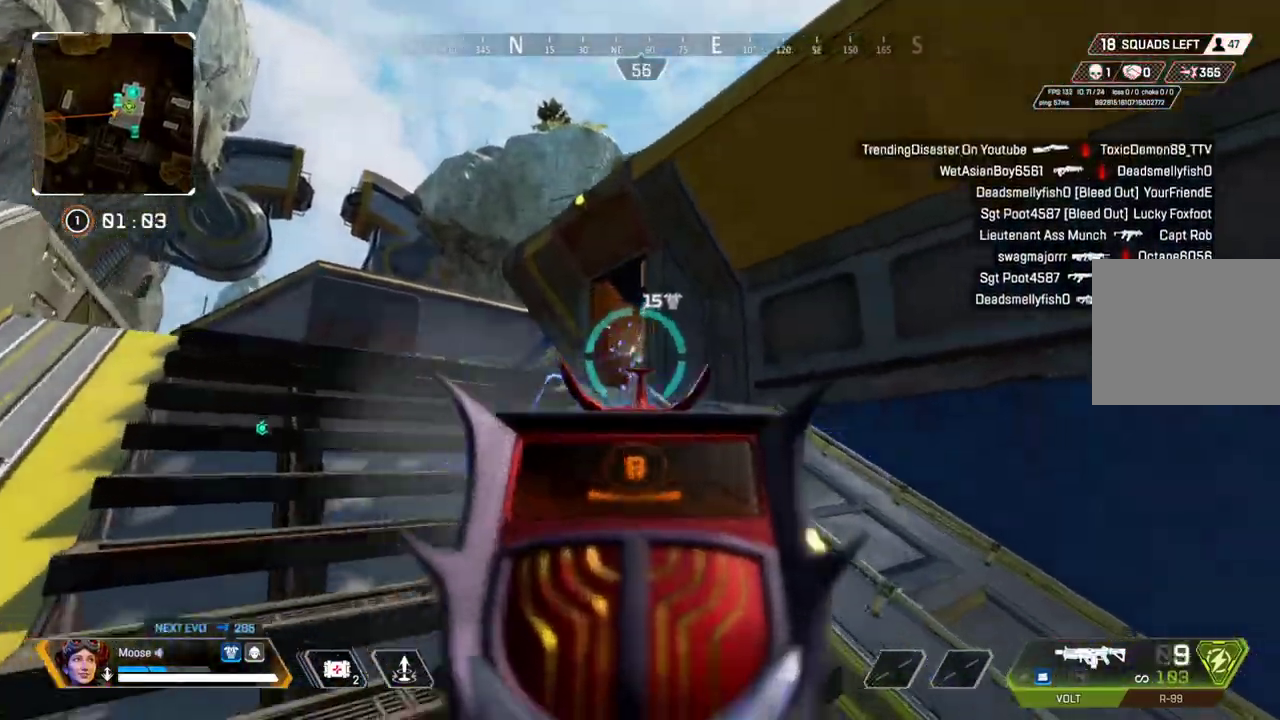
{"buttons": ["L2", "R2"], "left_stick": "up-left", "right_stick": "center", "events": [[133, "left_stick", "up-left"], [150, "CROSS", "down"], [283, "CROSS", "up"]]}
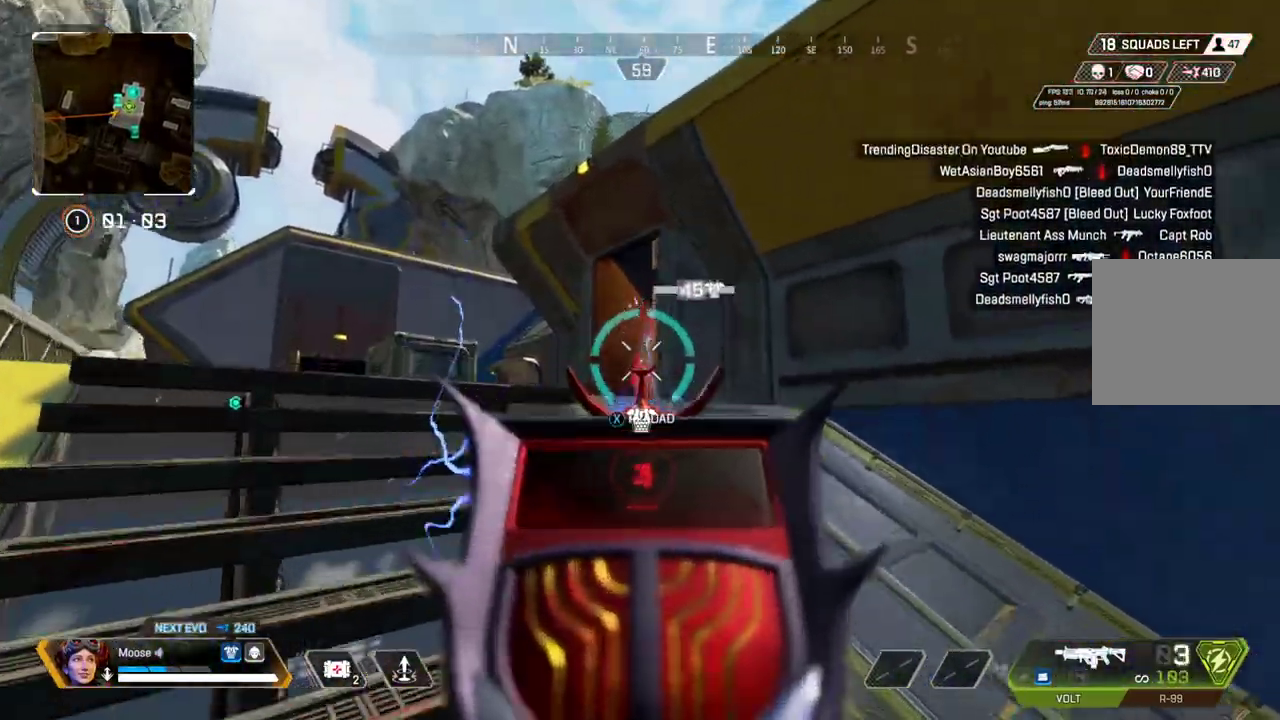
{"buttons": [], "left_stick": "up", "right_stick": "center", "events": [[33, "left_stick", "up"], [183, "L2", "up"], [217, "R2", "up"], [283, "TRIANGLE", "down"], [350, "TRIANGLE", "up"]]}
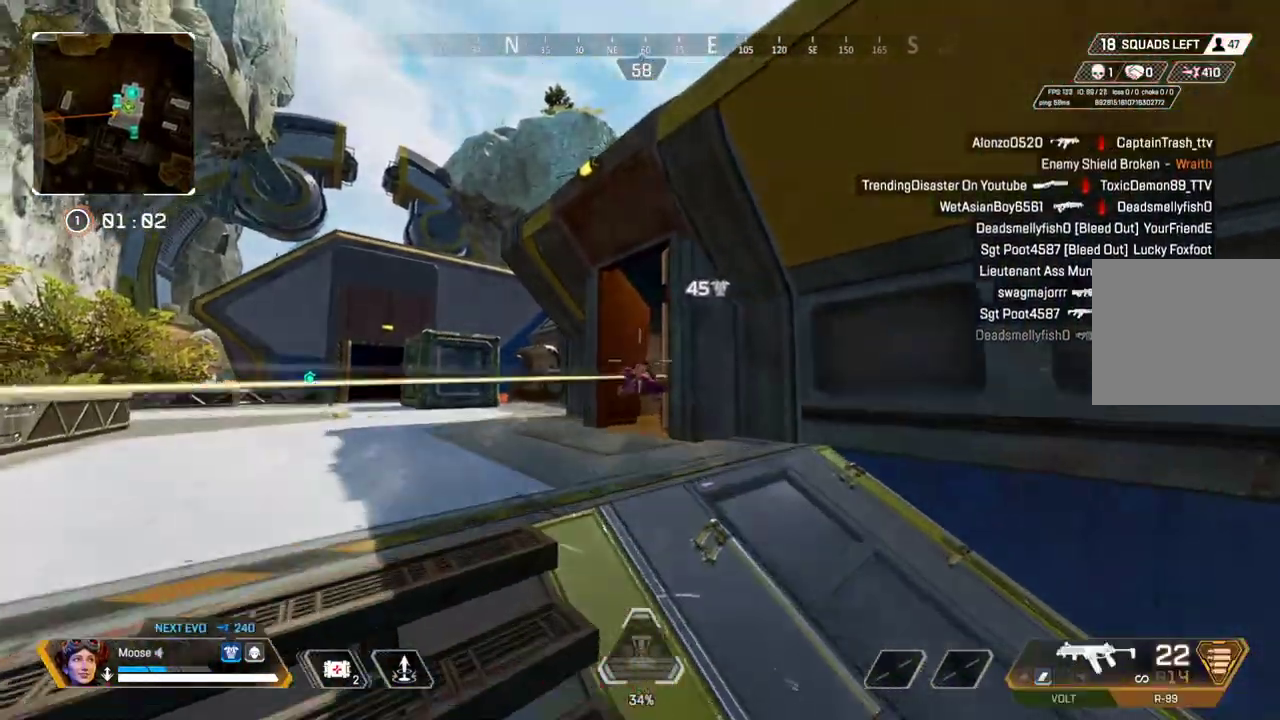
{"buttons": [], "left_stick": "up-left", "right_stick": "right"}
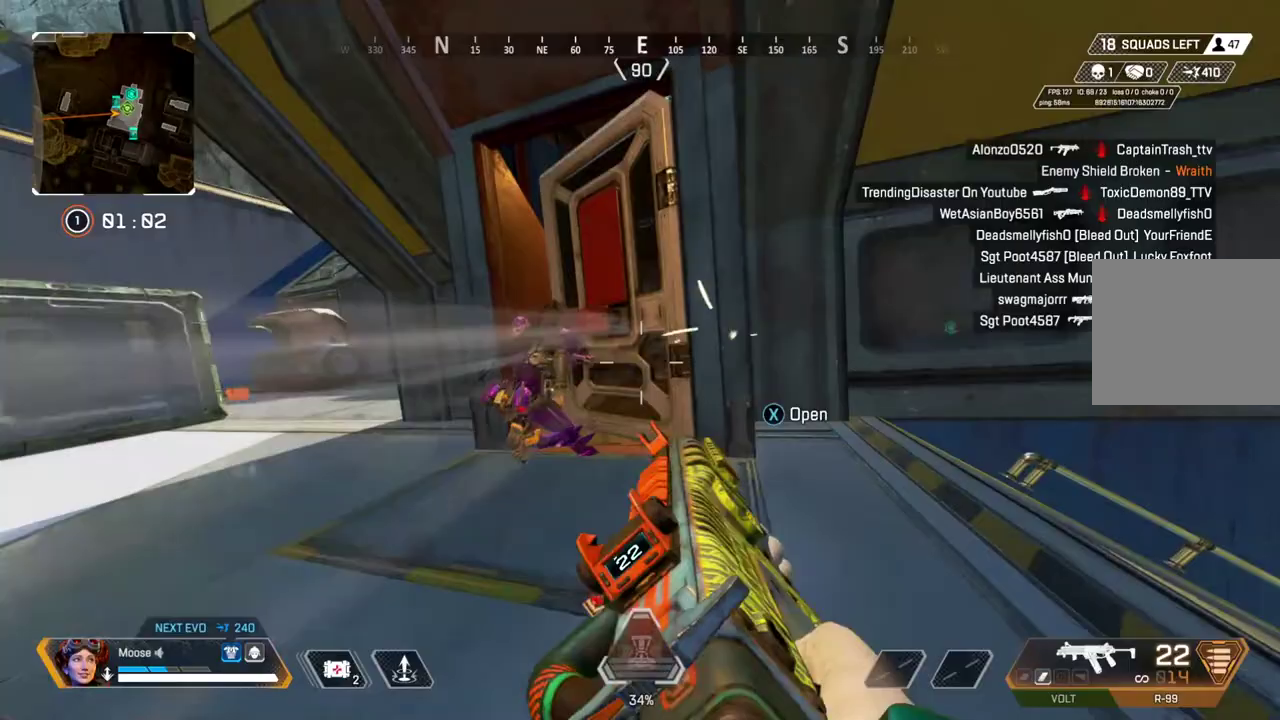
{"buttons": [], "left_stick": "up", "right_stick": "center"}
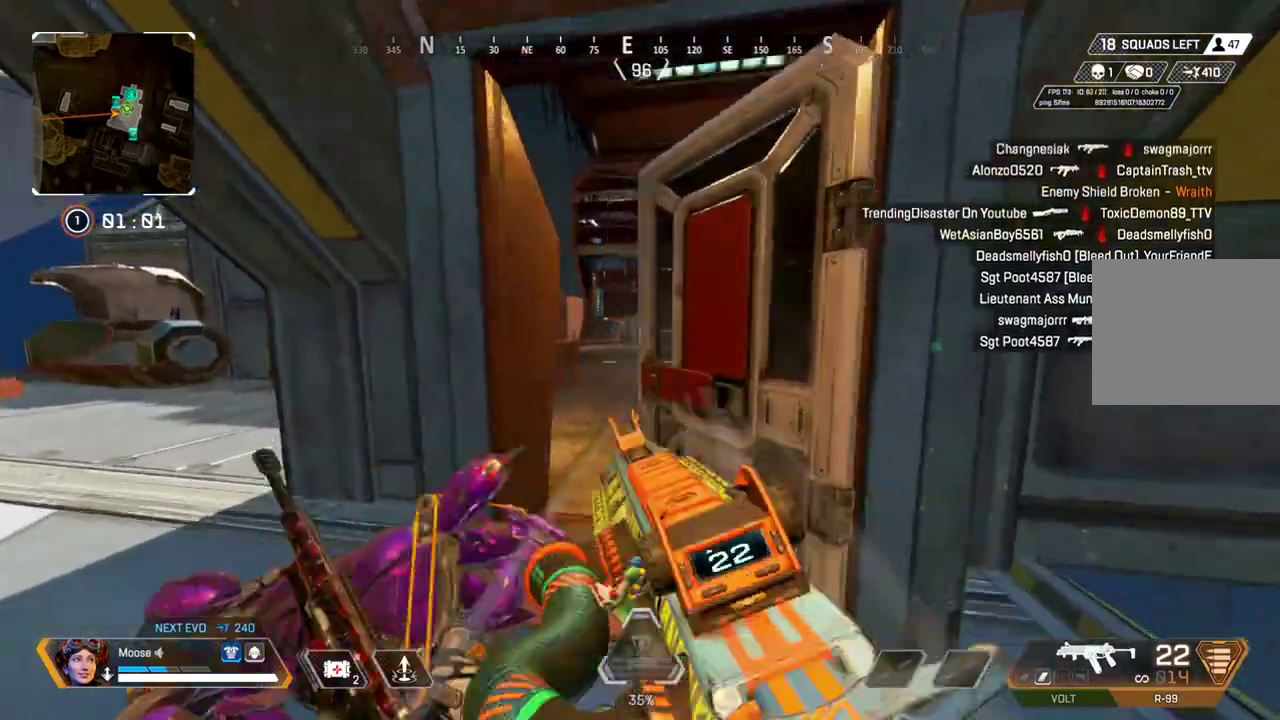
{"buttons": ["L2"], "left_stick": "up", "right_stick": "center"}
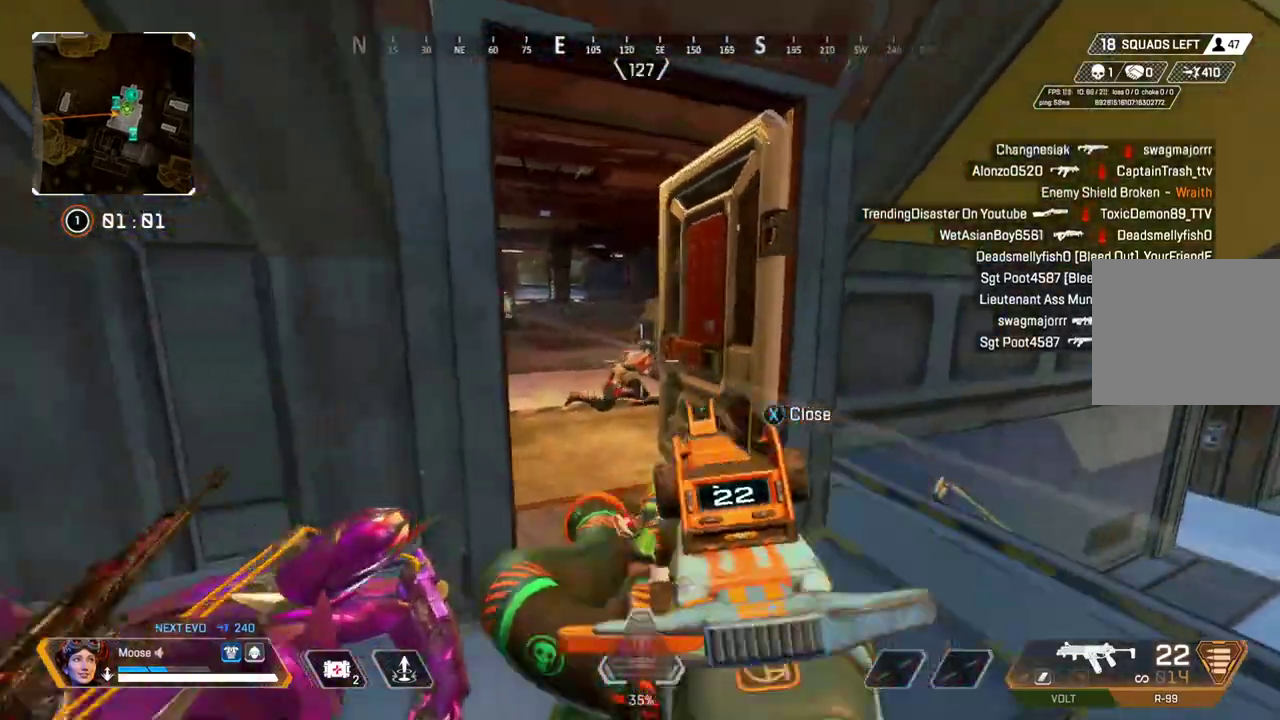
{"buttons": ["L2"], "left_stick": "up-left", "right_stick": "center"}
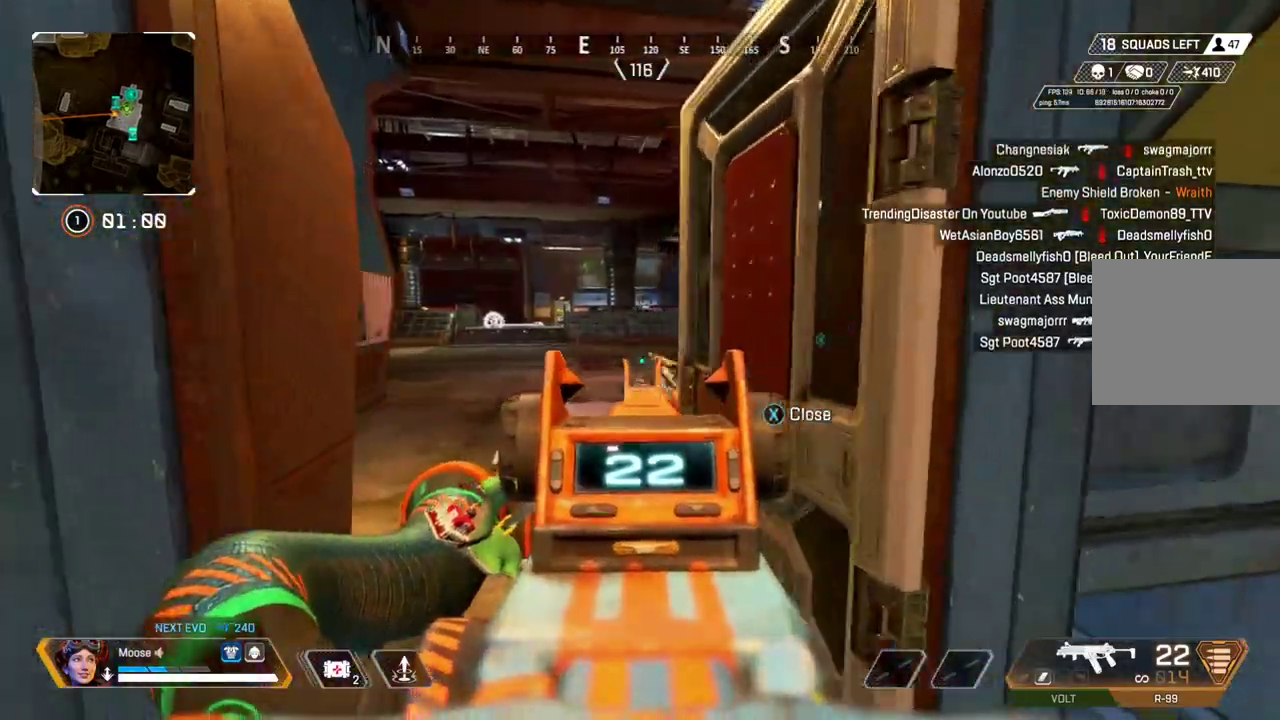
{"buttons": ["L2"], "left_stick": "left", "right_stick": "center"}
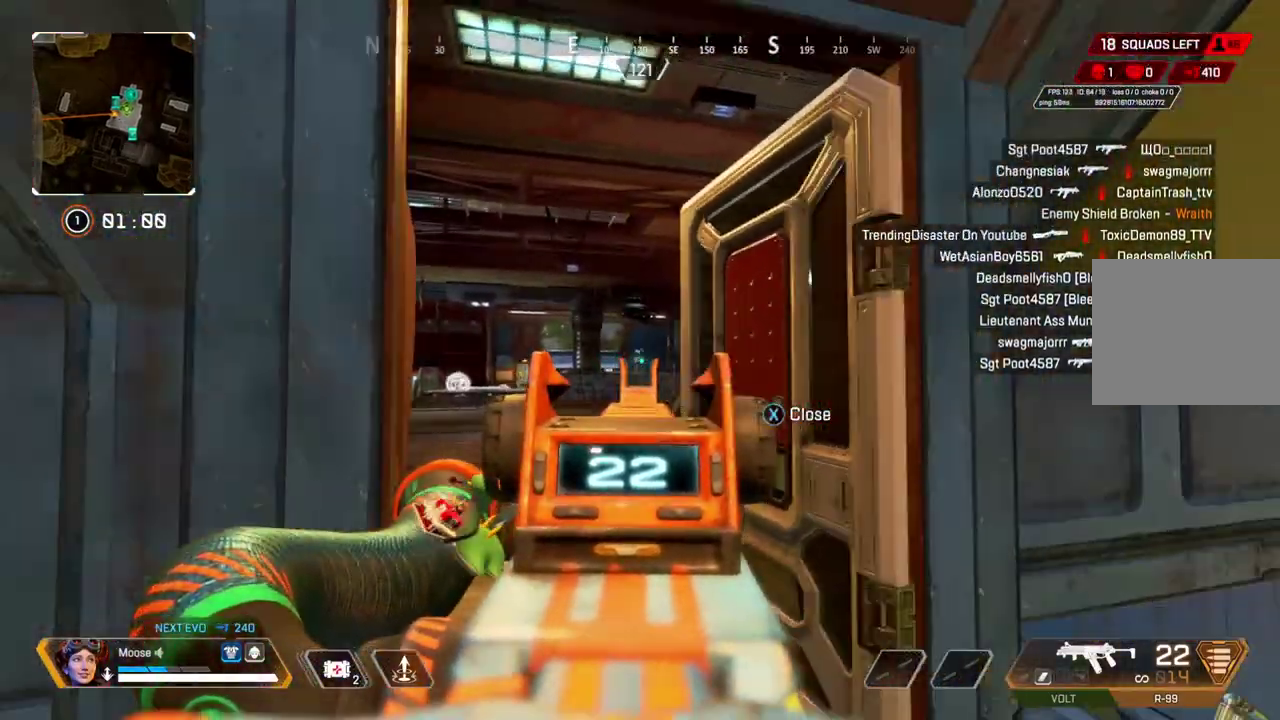
{"buttons": ["L2", "R2"], "left_stick": "center", "right_stick": "center", "events": [[33, "R2", "down"], [133, "left_stick", "center"], [217, "left_stick", "up"], [267, "left_stick", "center"], [267, "right_stick", "down"], [383, "right_stick", "center"], [433, "left_stick", "up-left"], [483, "left_stick", "center"]]}
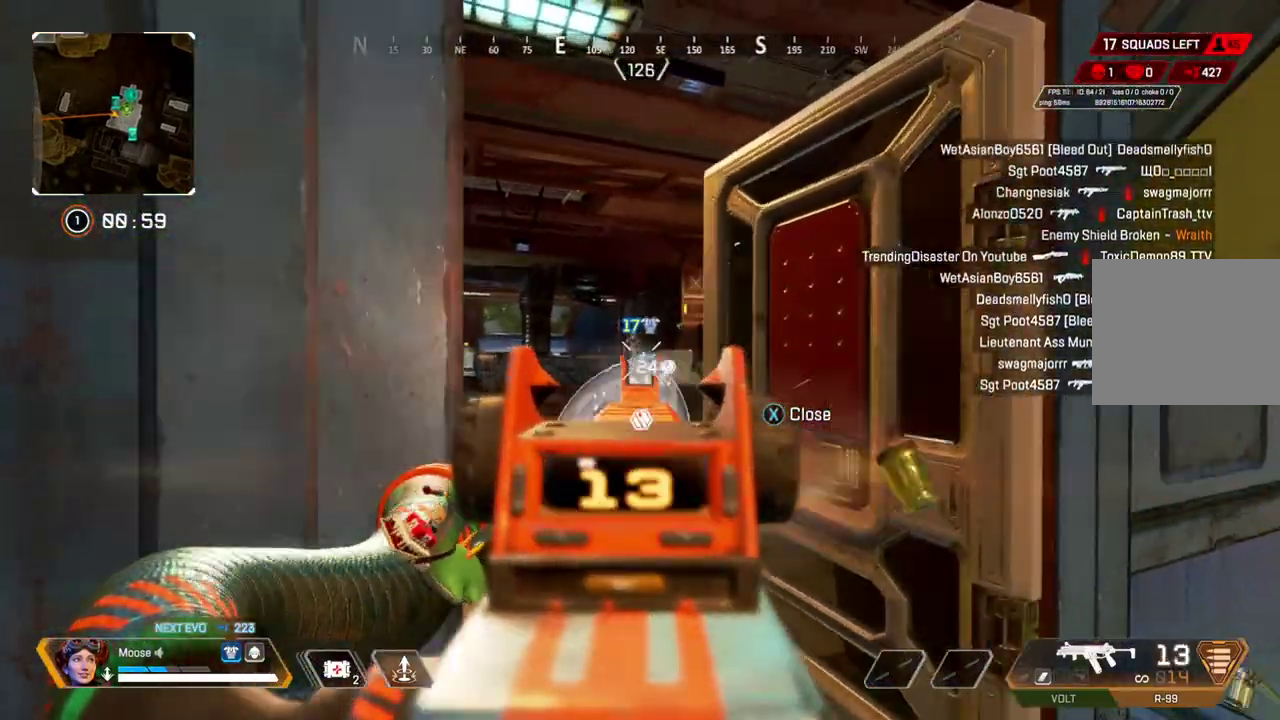
{"buttons": ["SQUARE"], "left_stick": "down-right", "right_stick": "center", "events": [[433, "R2", "up"], [450, "L2", "up"], [467, "SQUARE", "down"], [483, "left_stick", "down-right"]]}
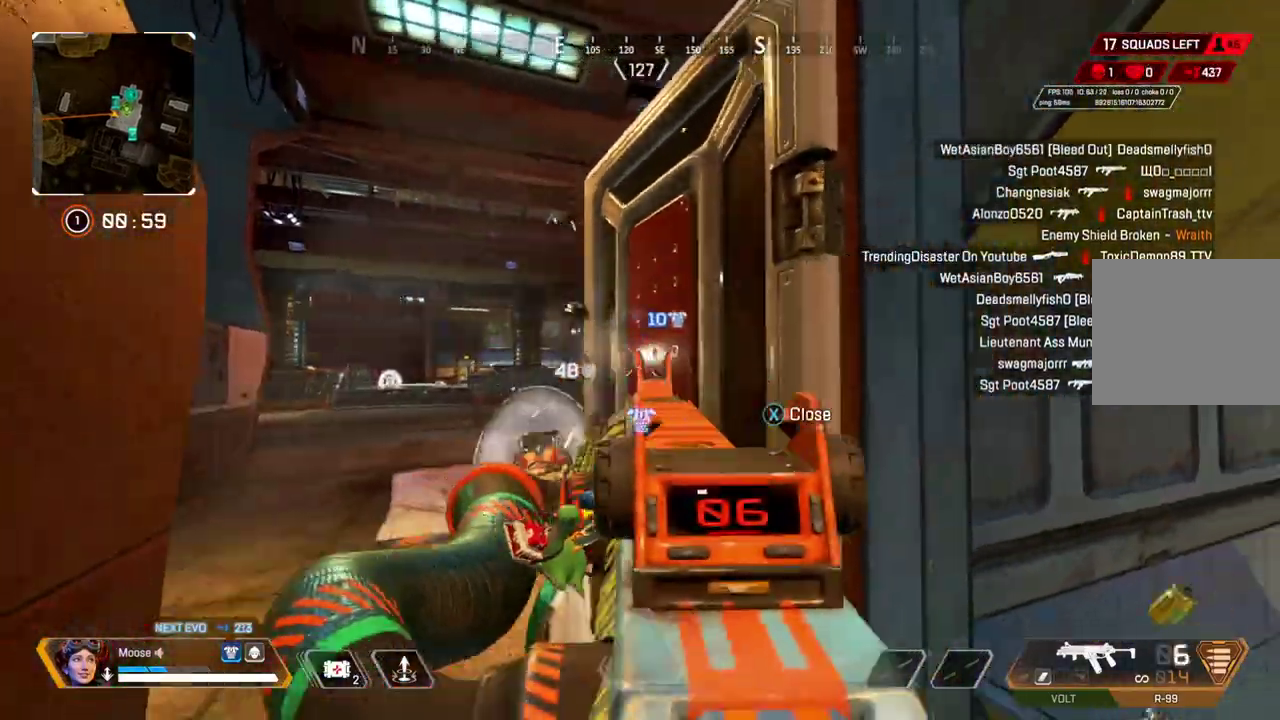
{"buttons": [], "left_stick": "up", "right_stick": "center", "events": [[50, "SQUARE", "up"], [183, "left_stick", "center"], [433, "left_stick", "up"]]}
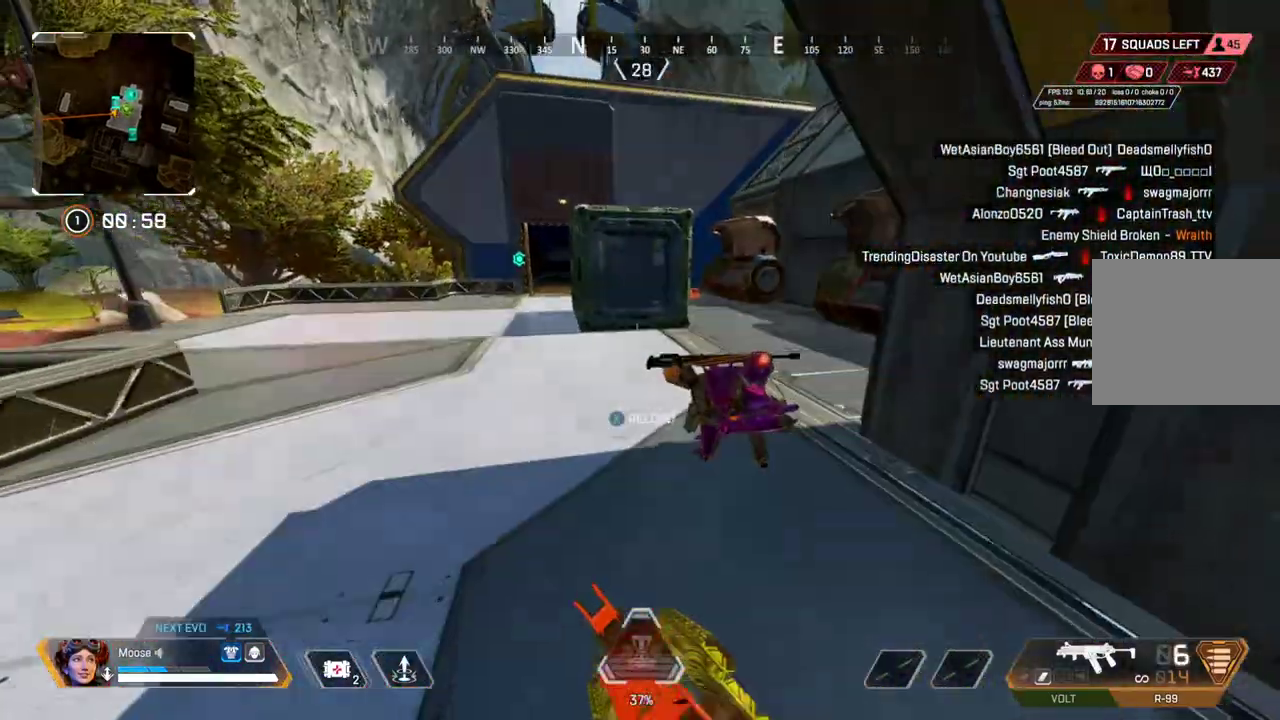
{"buttons": [], "left_stick": "up-left", "right_stick": "right"}
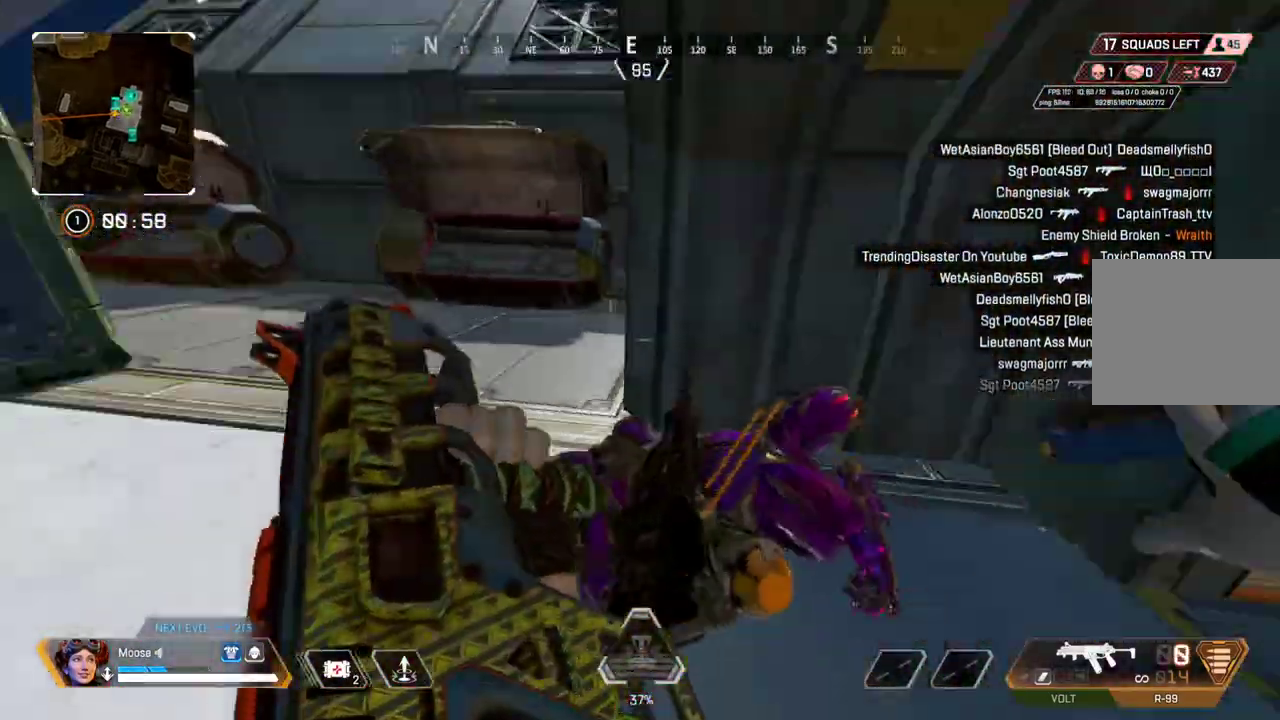
{"buttons": [], "left_stick": "left", "right_stick": "center"}
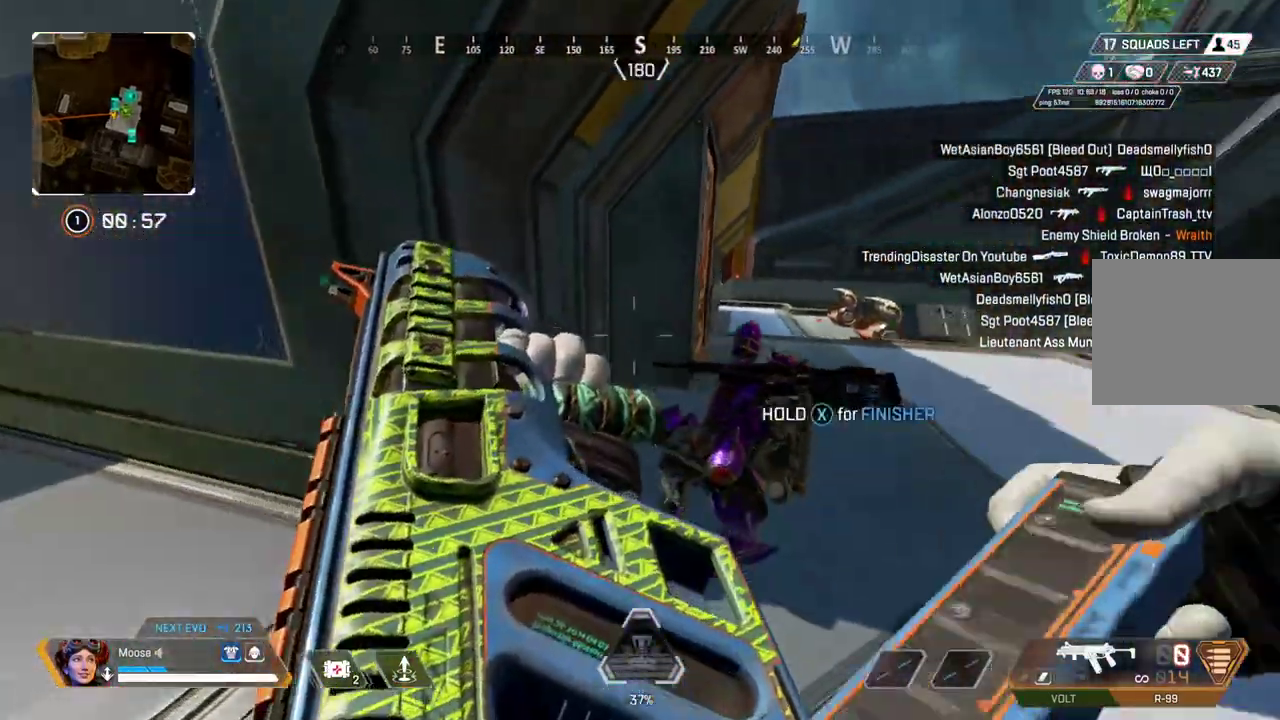
{"buttons": [], "left_stick": "center", "right_stick": "center", "events": [[467, "left_stick", "center"]]}
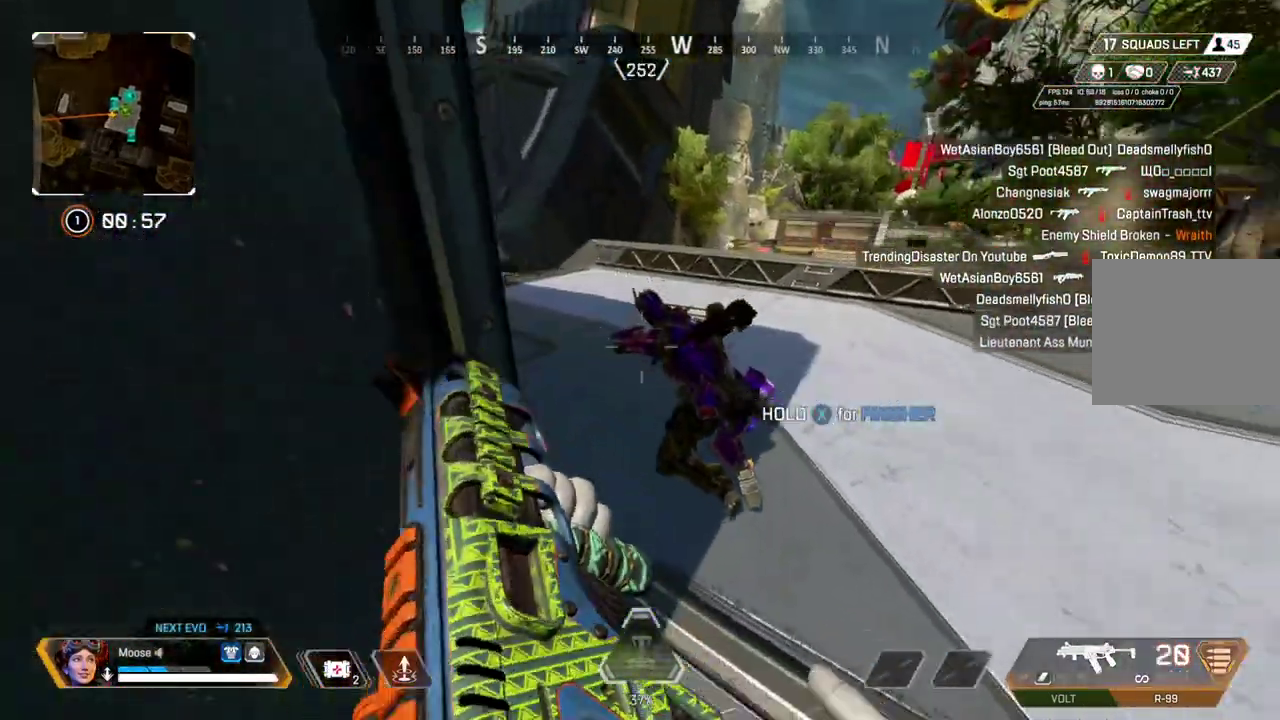
{"buttons": ["R2"], "left_stick": "center", "right_stick": "center", "events": [[33, "left_stick", "right"], [133, "left_stick", "center"], [167, "R2", "down"]]}
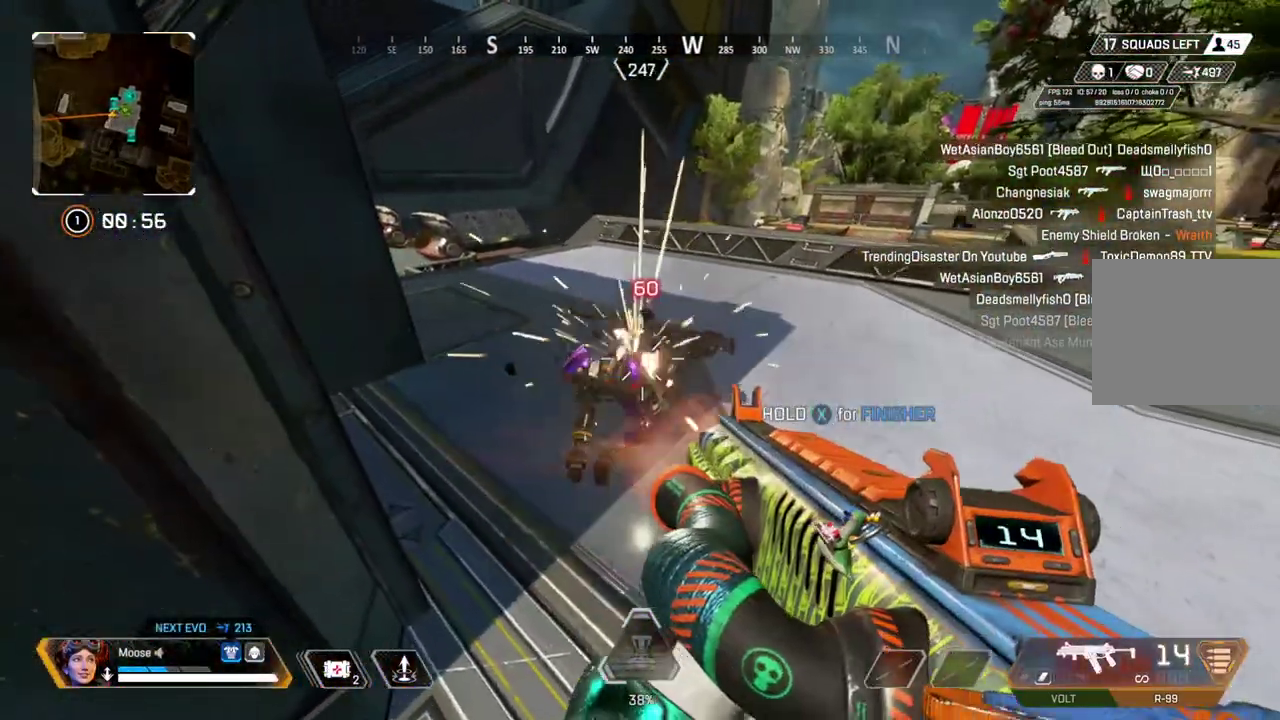
{"buttons": [], "left_stick": "up-right", "right_stick": "center", "events": [[217, "R2", "up"], [367, "left_stick", "down-right"], [500, "left_stick", "up-right"]]}
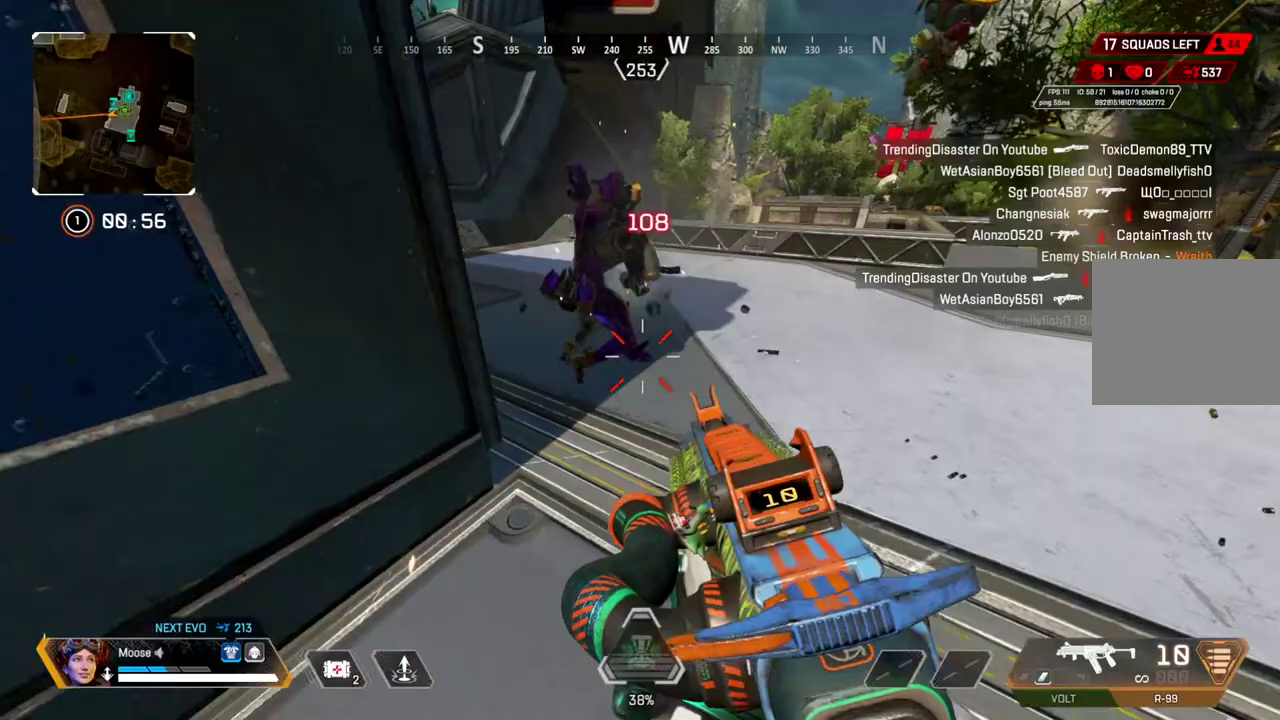
{"buttons": ["SQUARE"], "left_stick": "up", "right_stick": "center"}
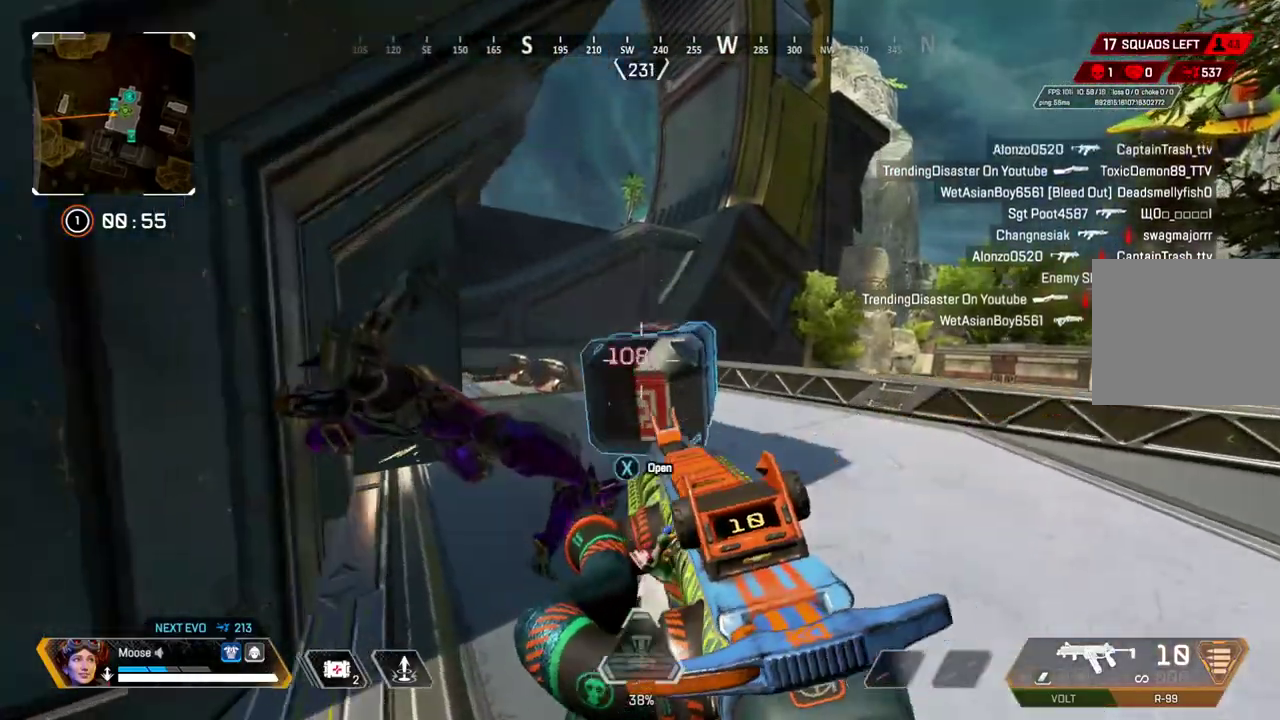
{"buttons": ["SQUARE"], "left_stick": "center", "right_stick": "center"}
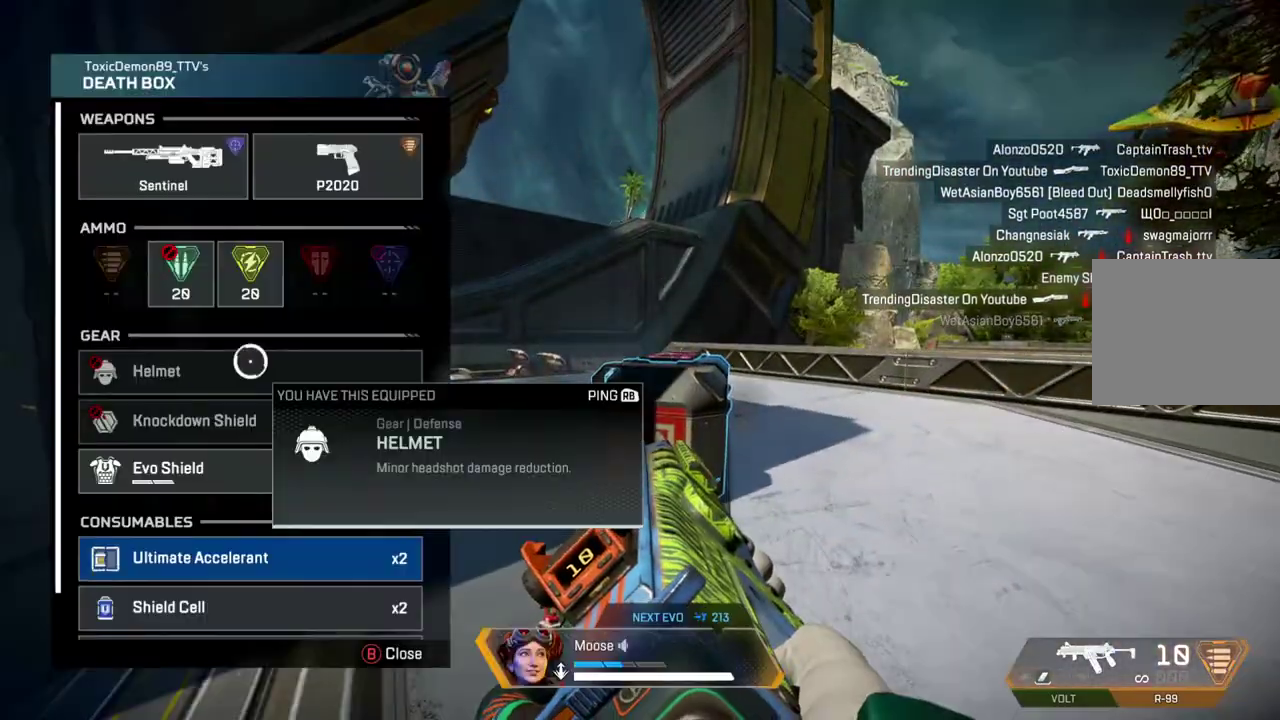
{"buttons": ["CROSS"], "left_stick": "center", "right_stick": "center", "events": [[33, "SQUARE", "up"], [383, "left_stick", "right"], [433, "left_stick", "center"], [450, "CROSS", "down"]]}
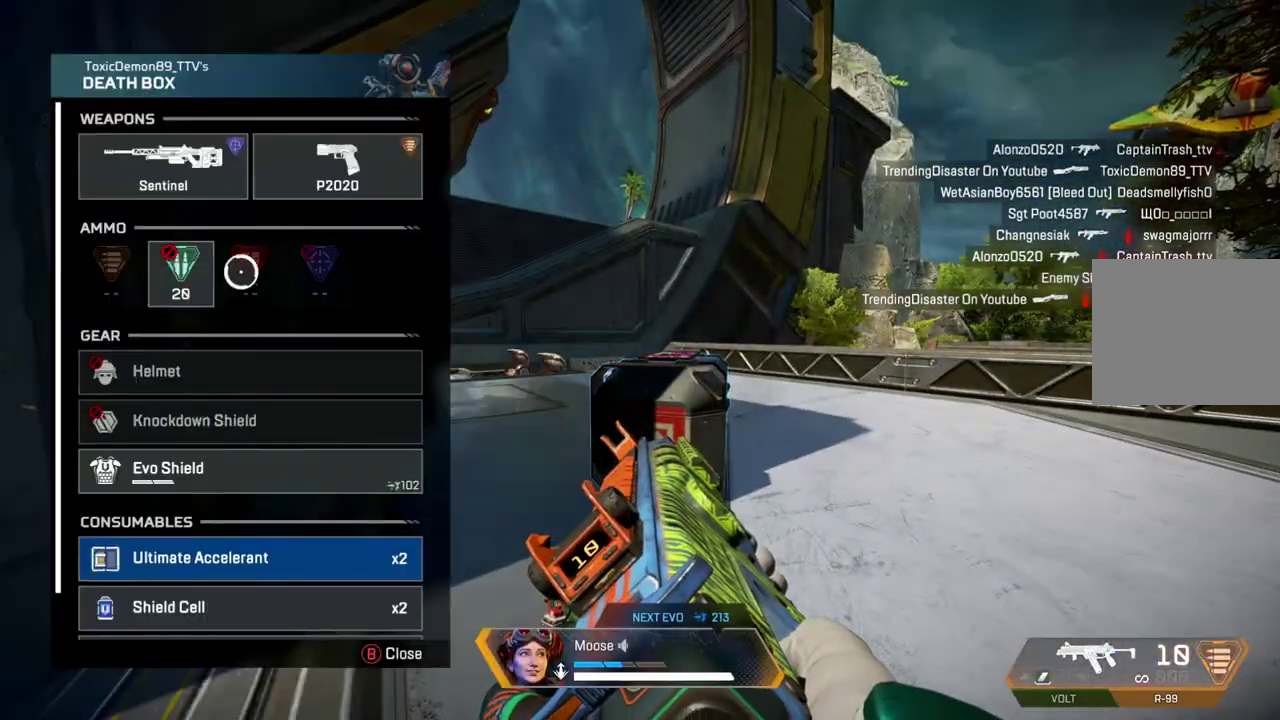
{"buttons": ["CROSS"], "left_stick": "center", "right_stick": "center", "events": [[50, "CROSS", "up"], [50, "left_stick", "down"], [183, "left_stick", "center"], [233, "CROSS", "down"], [317, "CROSS", "up"], [367, "left_stick", "down"], [417, "left_stick", "center"], [467, "CROSS", "down"]]}